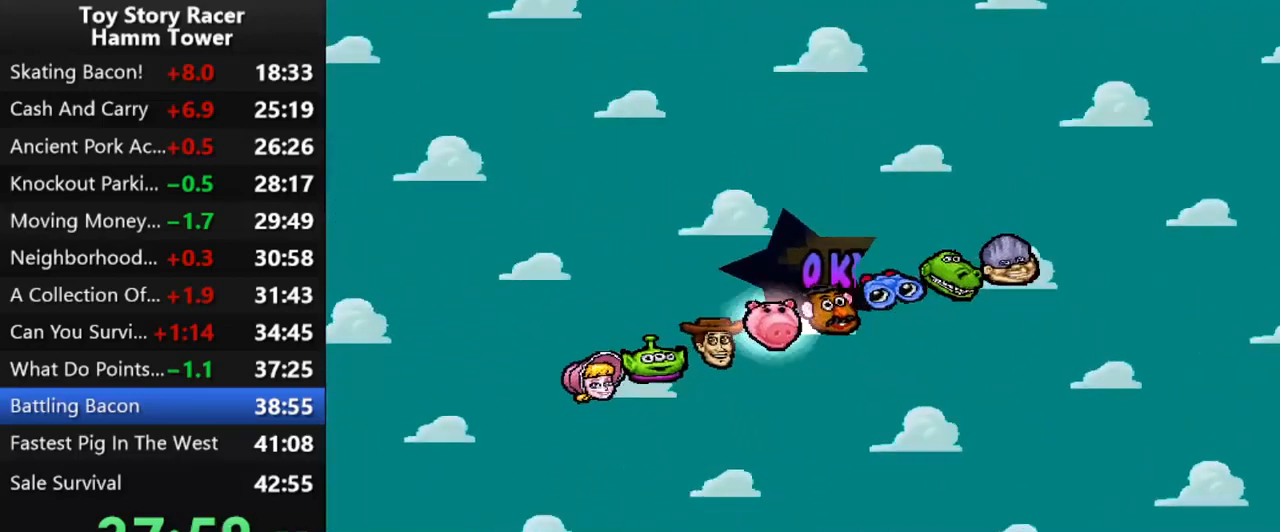
Gameplay with a controller (PlayStation layout); each line is a JSON object with the inputs held at the frame after it. "events" lists button and stick changes between this image and that frame as [ms after this image, input, new state], when the widget could be followed in between. Not read: L1 L3 R1 R3 left_stick.
{"buttons": [], "right_stick": "center", "events": [[67, "CROSS", "down"], [167, "CROSS", "up"], [250, "CROSS", "down"], [333, "CROSS", "up"], [417, "CROSS", "down"], [500, "CROSS", "up"]]}
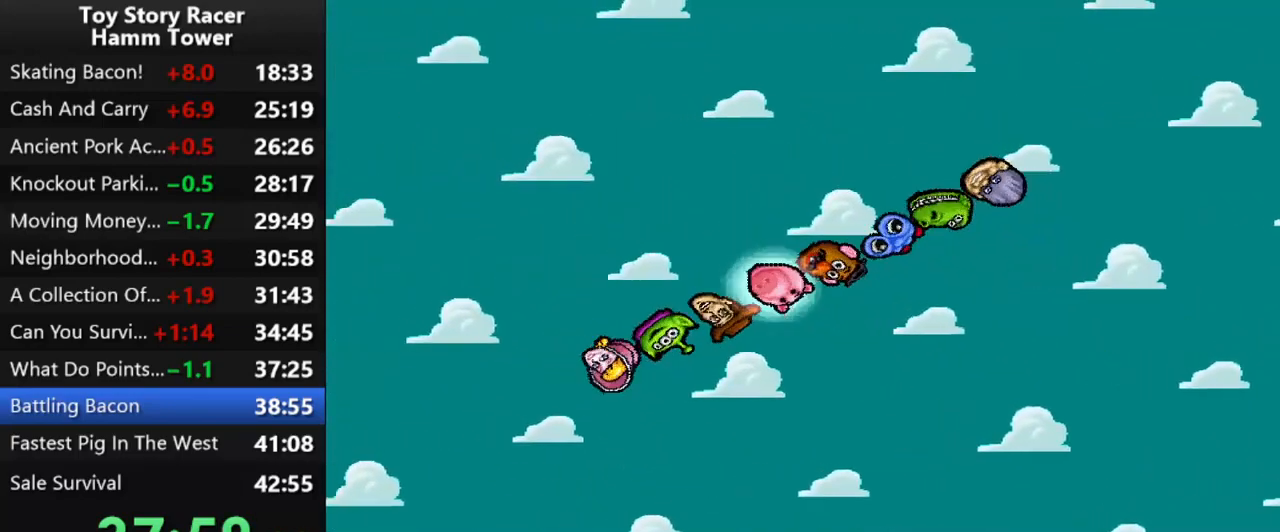
{"buttons": [], "right_stick": "center", "events": [[100, "CROSS", "down"], [183, "CROSS", "up"], [267, "CROSS", "down"], [350, "CROSS", "up"]]}
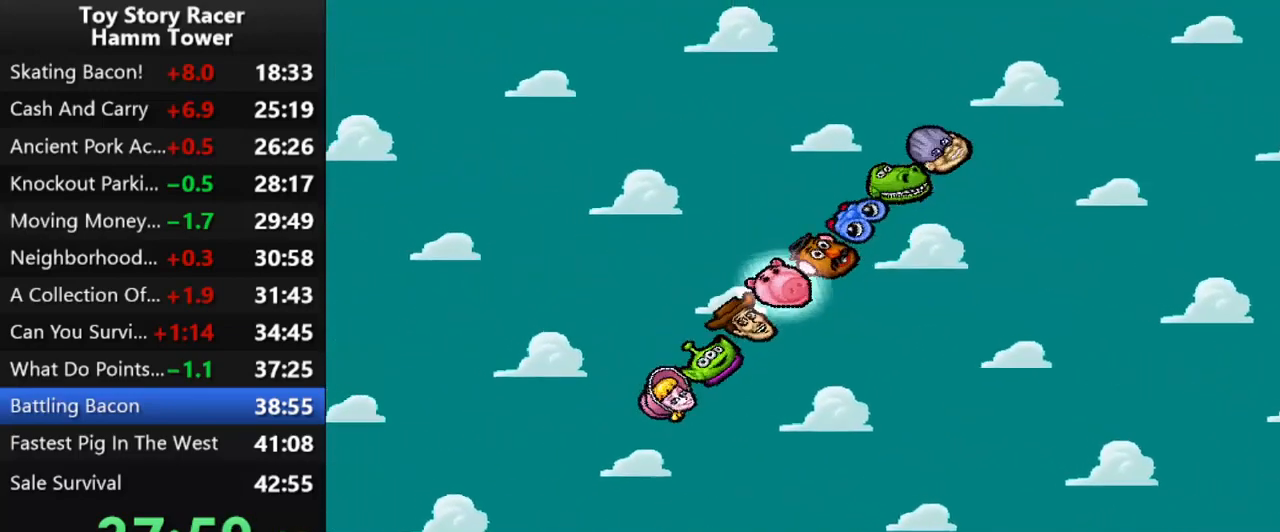
{"buttons": [], "right_stick": "center", "events": [[133, "CROSS", "down"], [250, "CROSS", "up"], [333, "CROSS", "down"], [450, "CROSS", "up"]]}
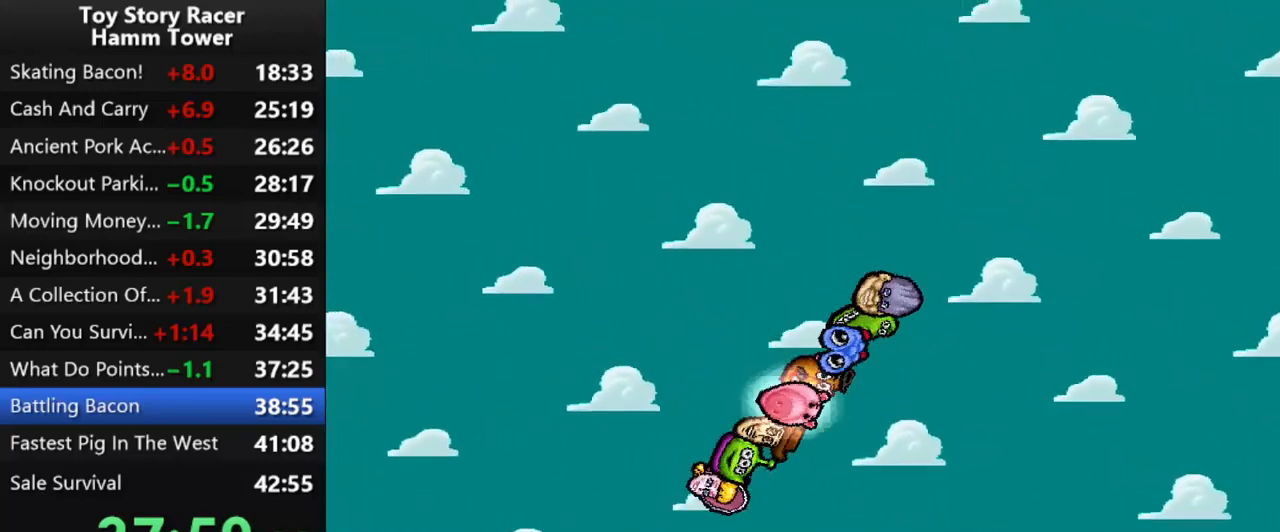
{"buttons": [], "right_stick": "center", "events": [[17, "CROSS", "down"], [117, "CROSS", "up"], [200, "CROSS", "down"], [317, "CROSS", "up"]]}
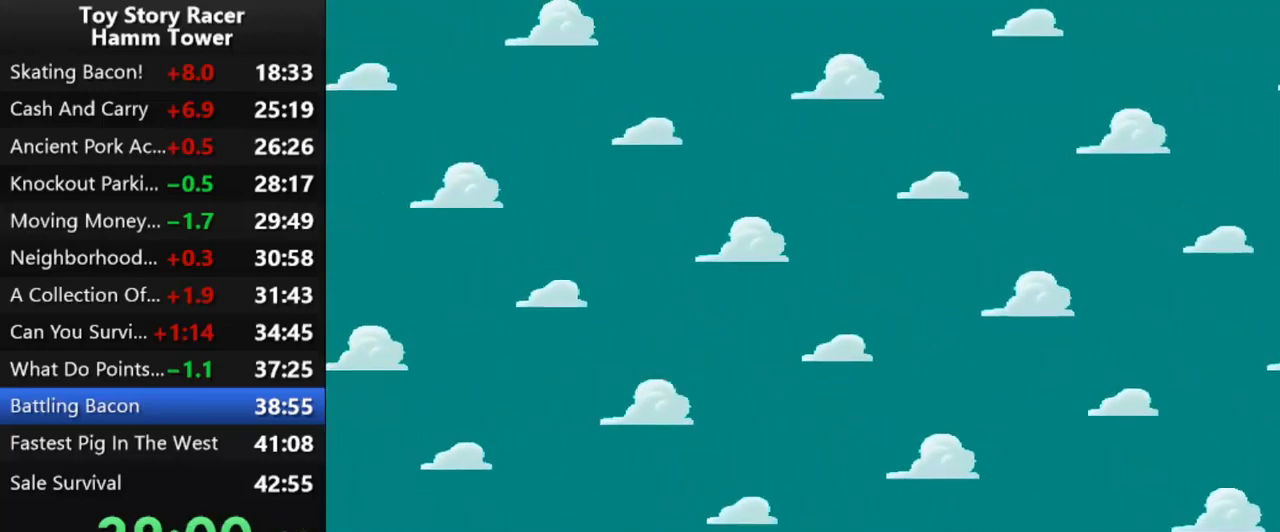
{"buttons": [], "right_stick": "center", "events": []}
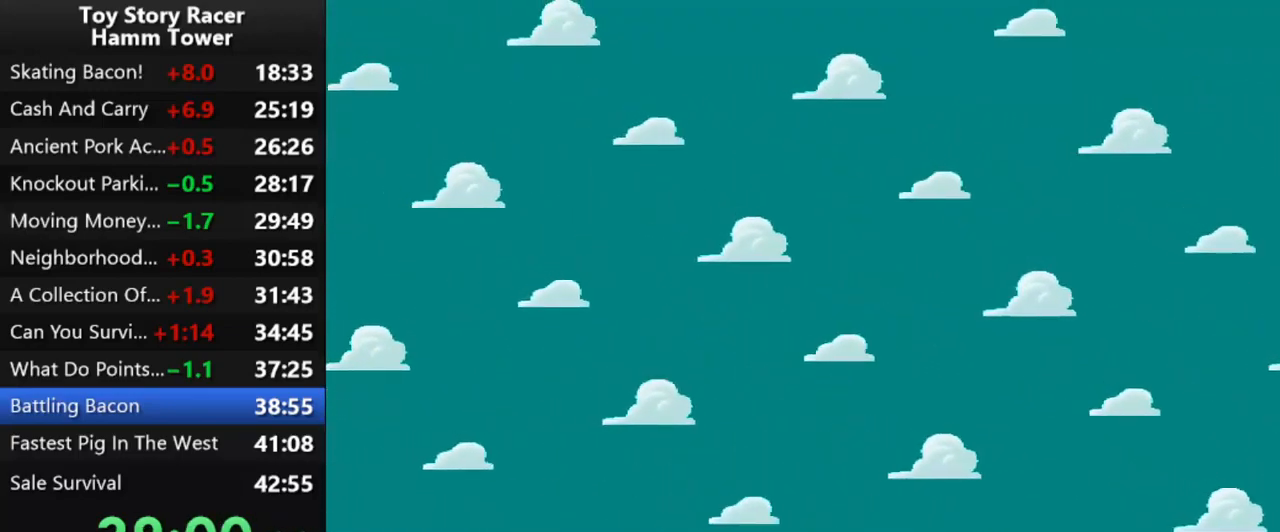
{"buttons": [], "right_stick": "center", "events": []}
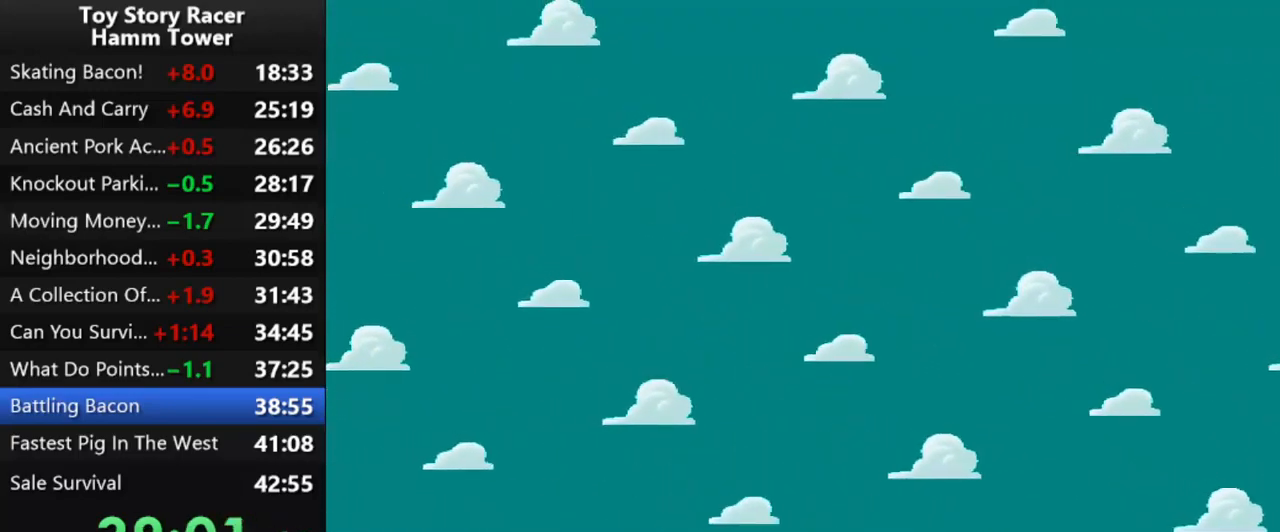
{"buttons": [], "right_stick": "center", "events": []}
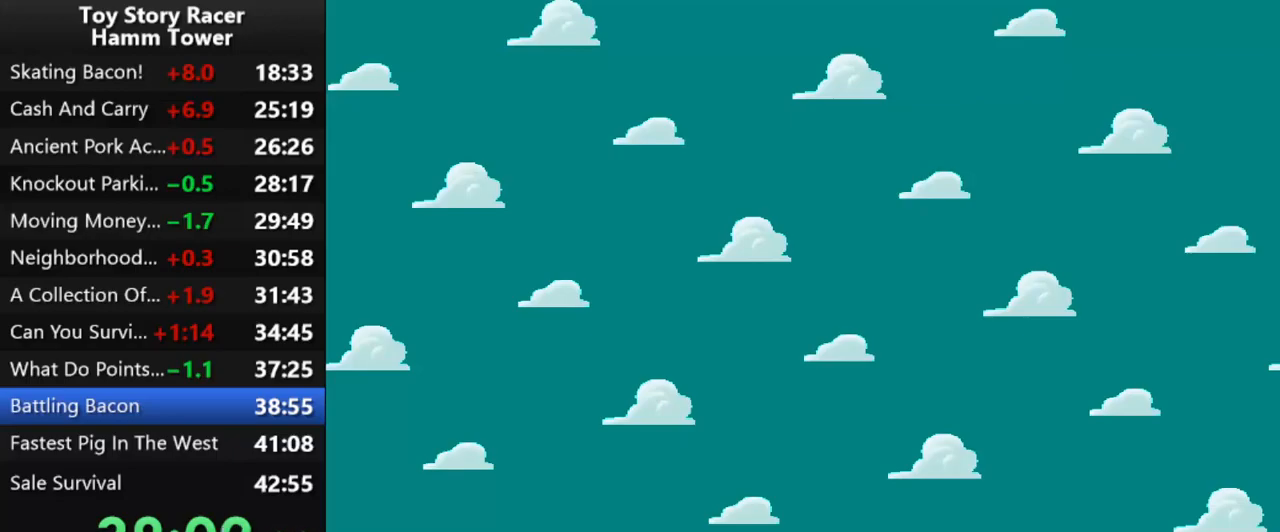
{"buttons": [], "right_stick": "center", "events": []}
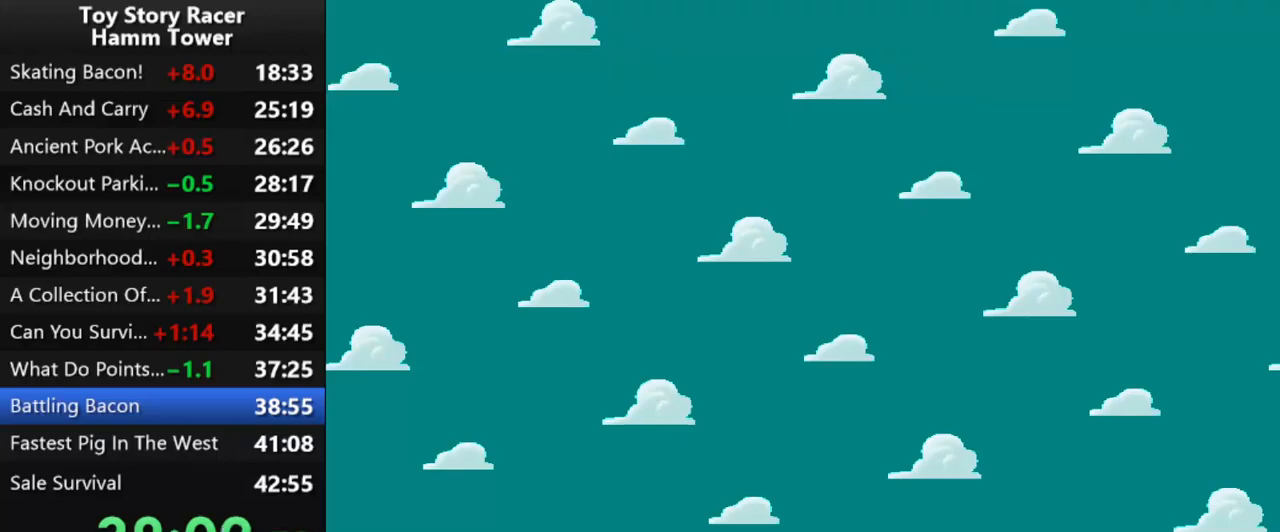
{"buttons": ["CROSS"], "right_stick": "center", "events": [[217, "CROSS", "down"], [317, "CROSS", "up"], [400, "CROSS", "down"]]}
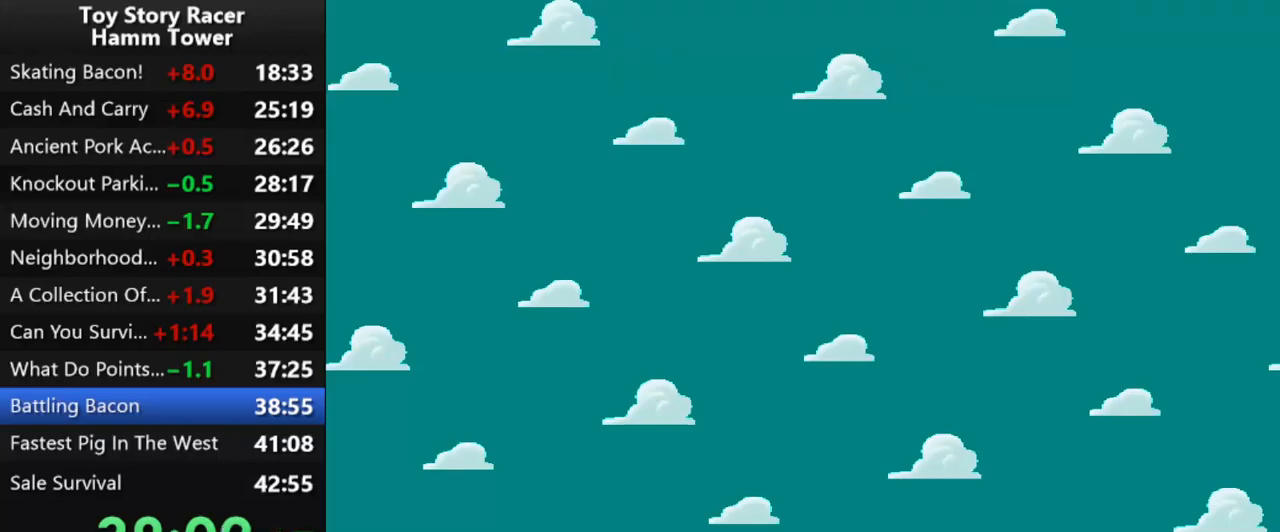
{"buttons": ["CROSS"], "right_stick": "center", "events": [[17, "CROSS", "up"], [83, "CROSS", "down"], [200, "CROSS", "up"], [283, "CROSS", "down"], [383, "CROSS", "up"], [467, "CROSS", "down"]]}
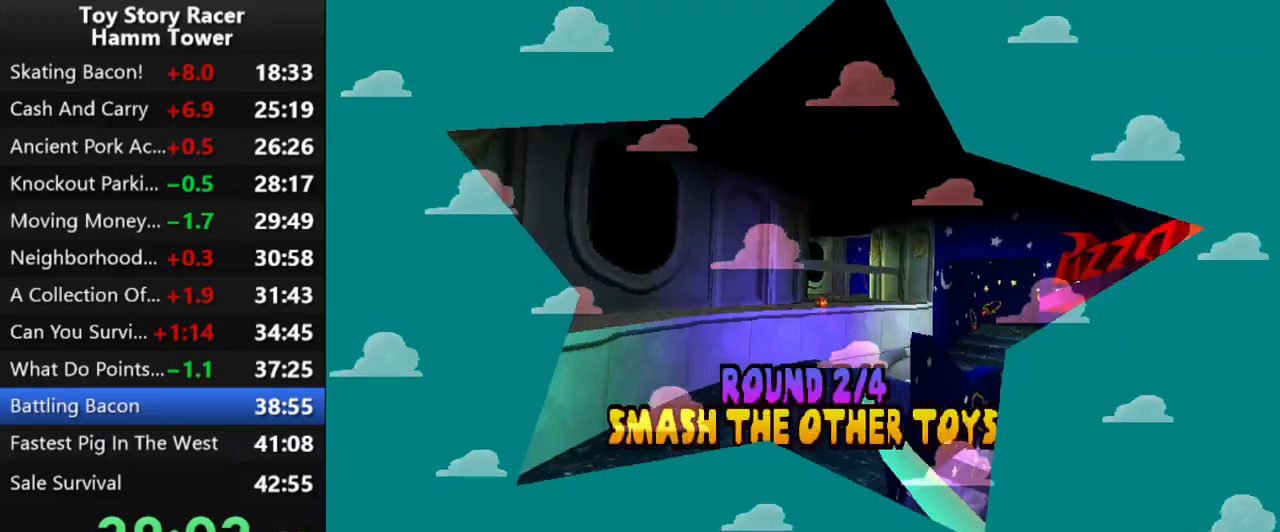
{"buttons": ["CROSS"], "right_stick": "center", "events": [[50, "CROSS", "up"], [133, "CROSS", "down"], [217, "CROSS", "up"], [317, "CROSS", "down"], [400, "CROSS", "up"], [483, "CROSS", "down"]]}
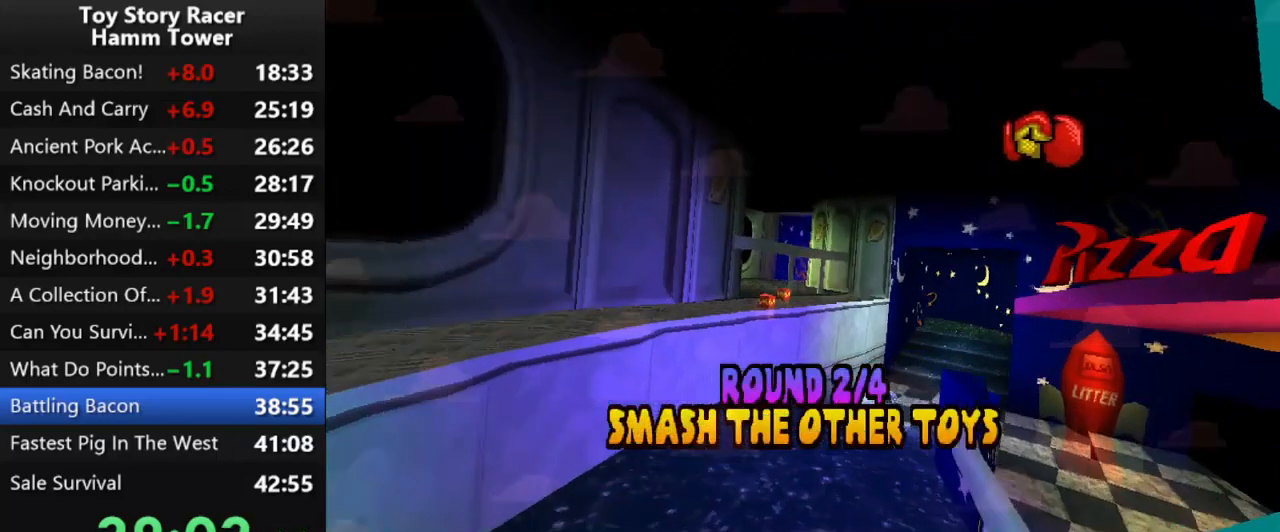
{"buttons": [], "right_stick": "center", "events": [[83, "CROSS", "up"], [167, "CROSS", "down"], [250, "CROSS", "up"], [350, "CROSS", "down"], [433, "CROSS", "up"]]}
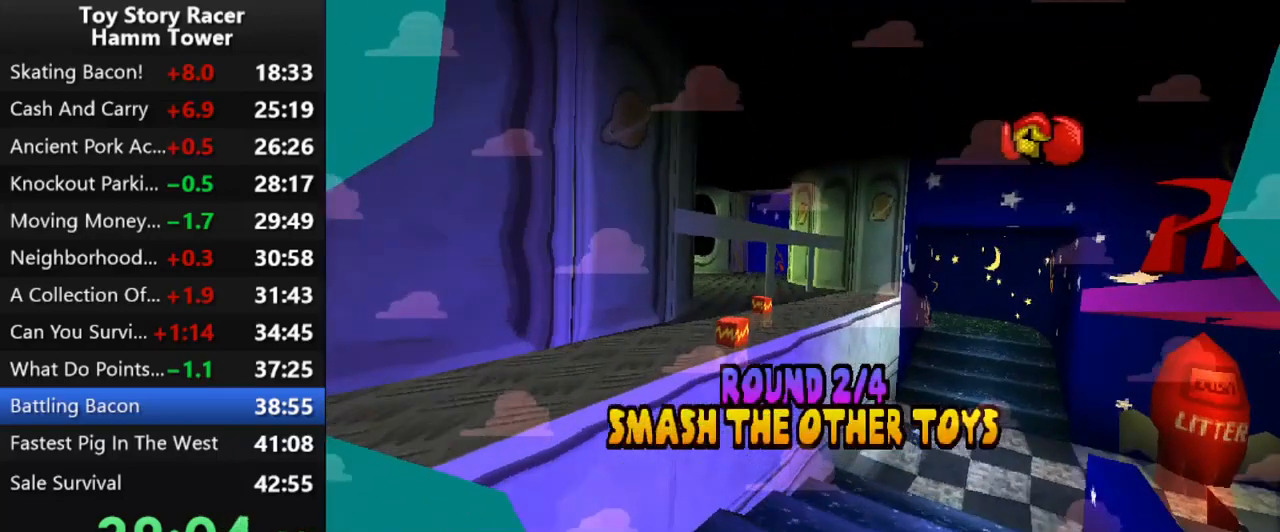
{"buttons": [], "right_stick": "center", "events": [[33, "CROSS", "down"], [133, "CROSS", "up"]]}
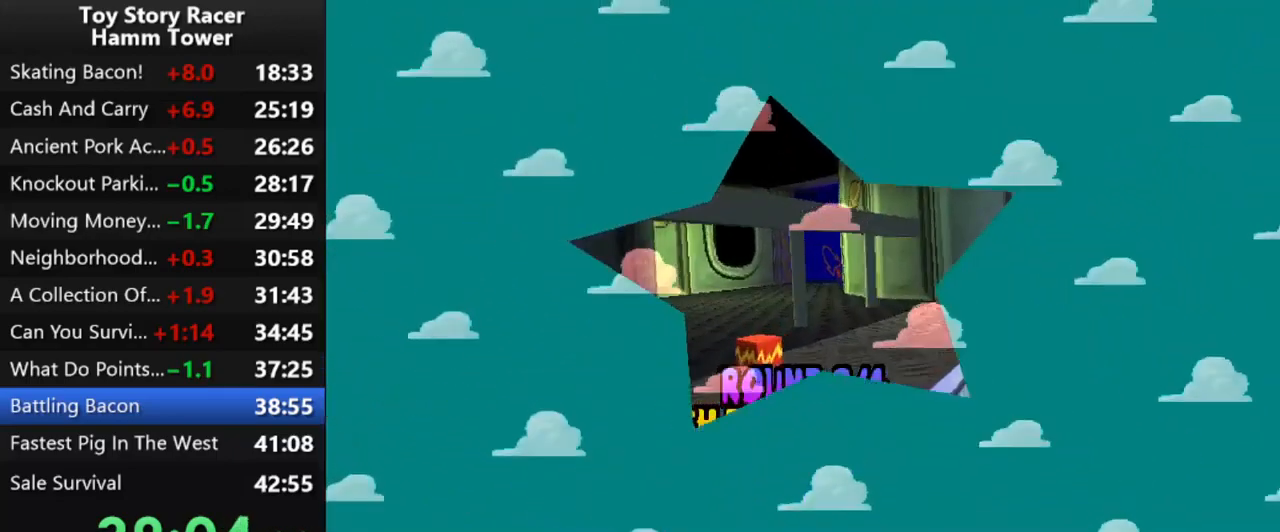
{"buttons": [], "right_stick": "center", "events": []}
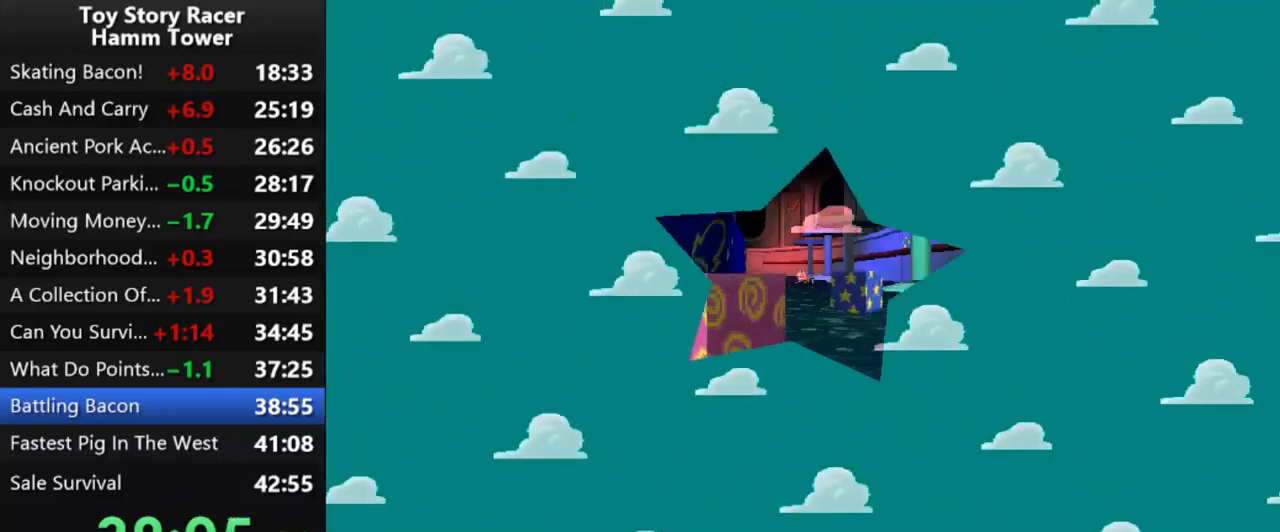
{"buttons": [], "right_stick": "center", "events": []}
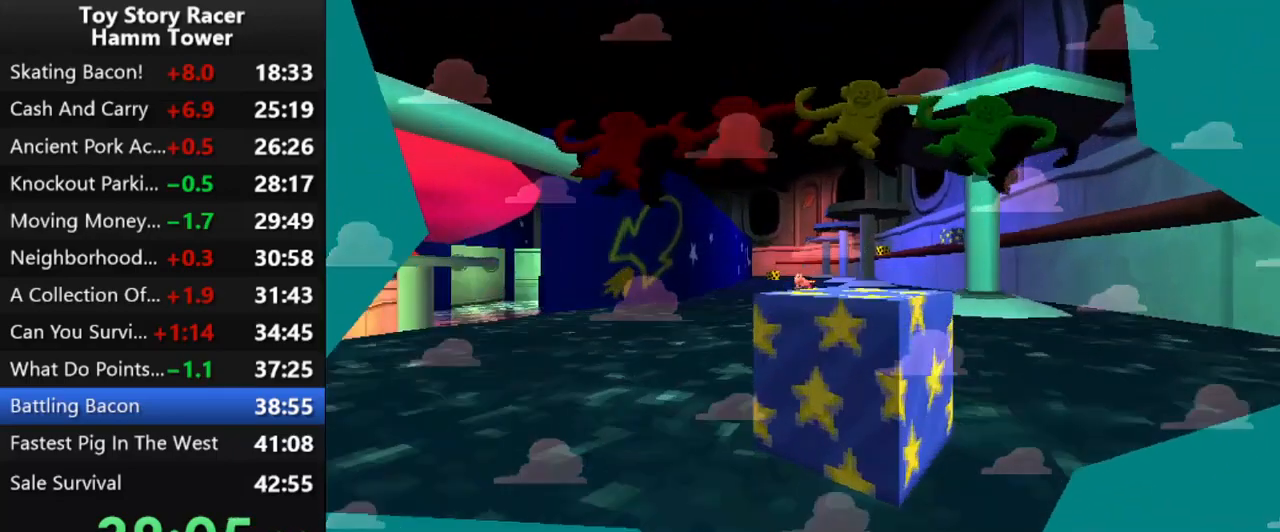
{"buttons": ["CROSS"], "right_stick": "center", "events": [[400, "CROSS", "down"]]}
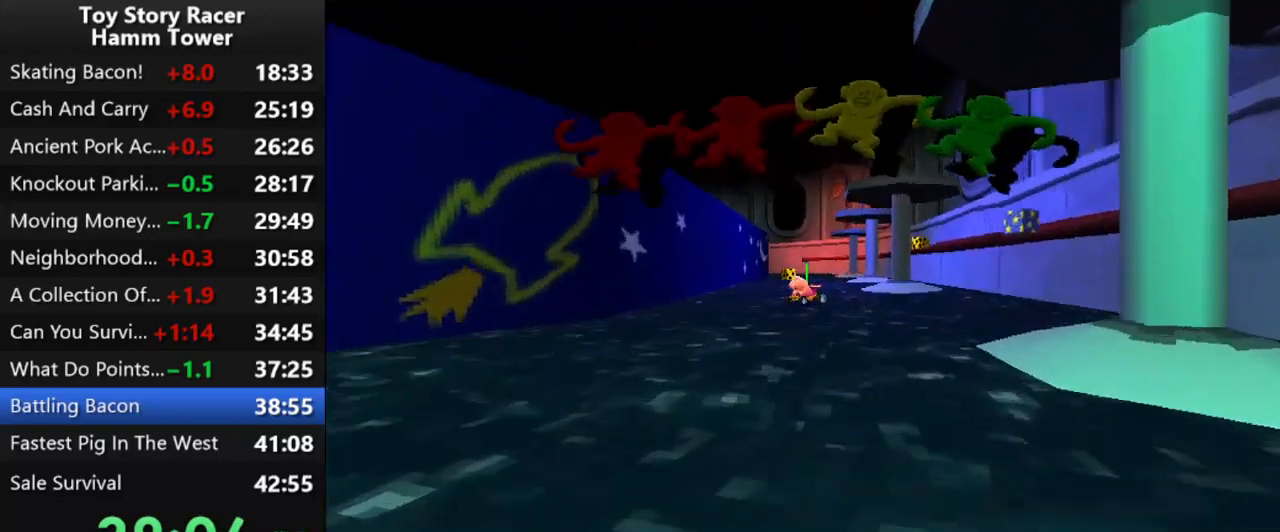
{"buttons": ["CROSS", "DPAD_LEFT"], "right_stick": "center", "events": [[250, "DPAD_LEFT", "down"]]}
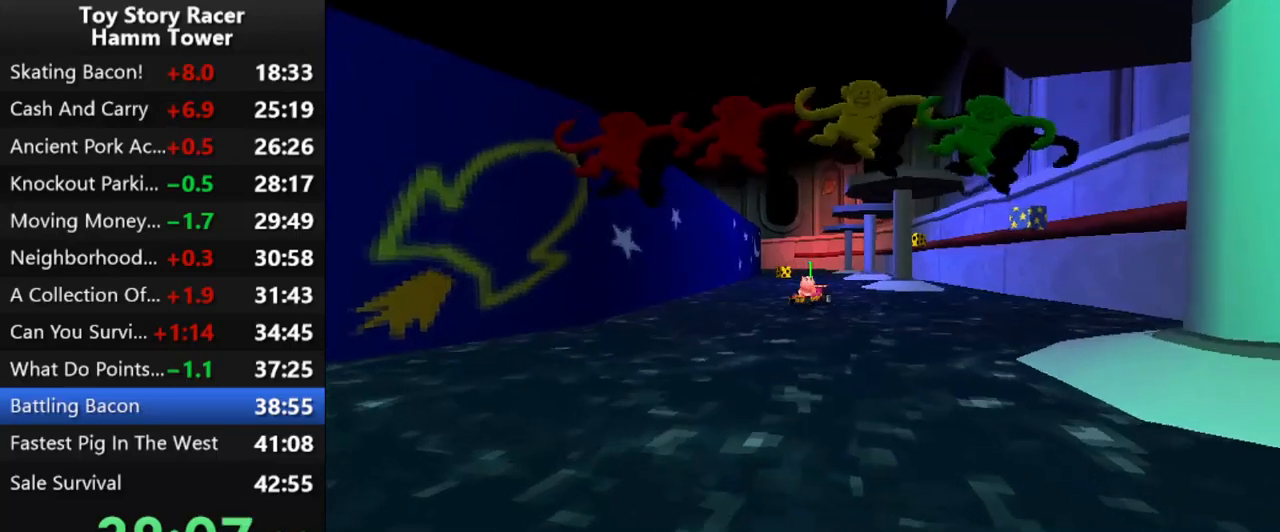
{"buttons": ["CROSS", "DPAD_LEFT"], "right_stick": "center", "events": []}
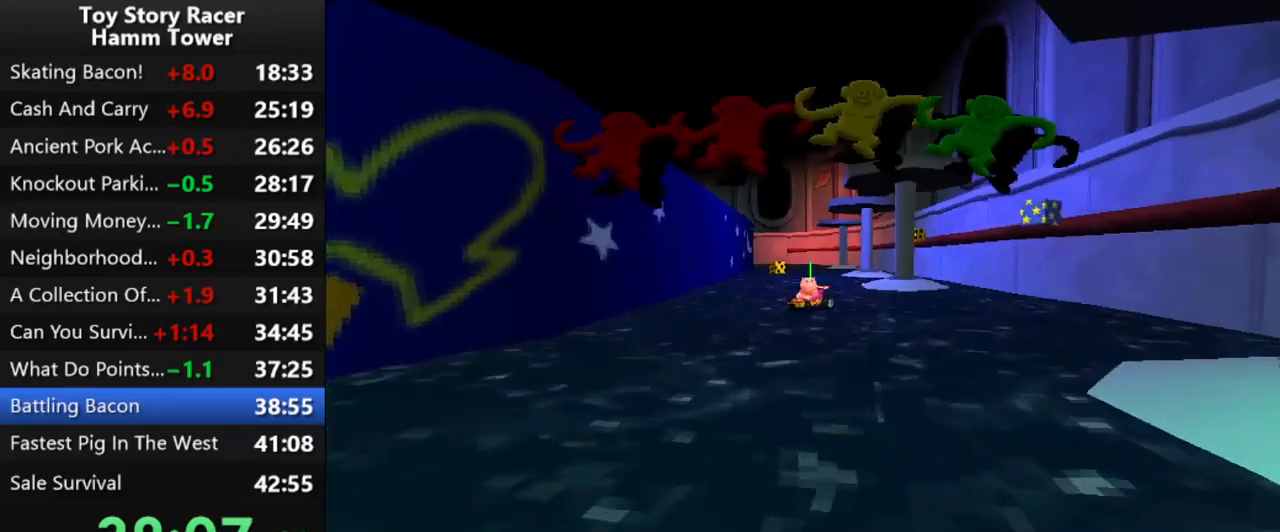
{"buttons": ["CROSS", "DPAD_LEFT"], "right_stick": "center", "events": []}
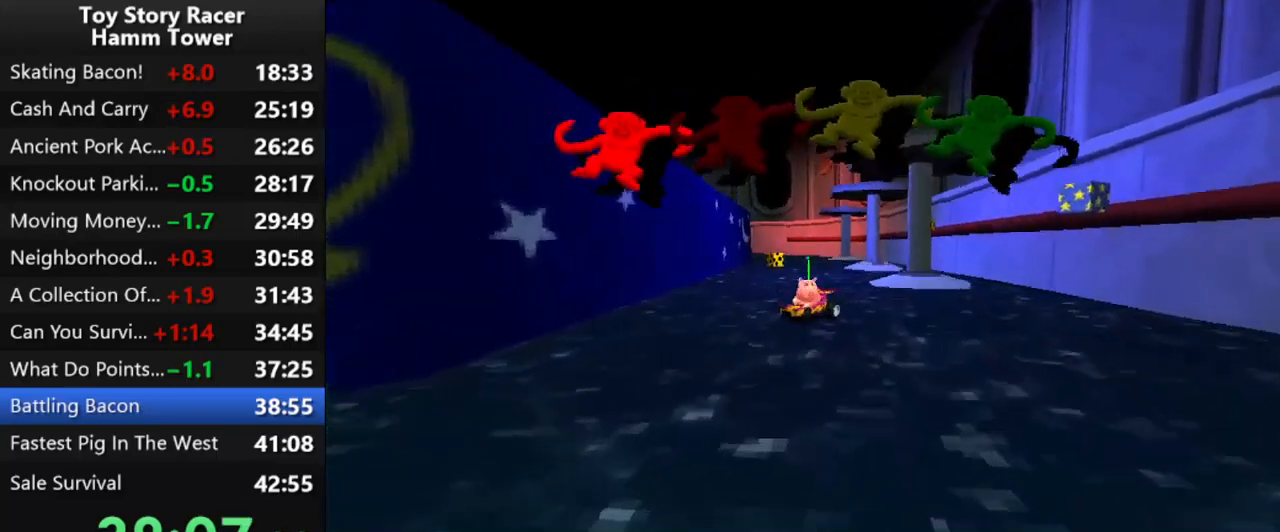
{"buttons": ["CROSS", "DPAD_LEFT"], "right_stick": "center", "events": []}
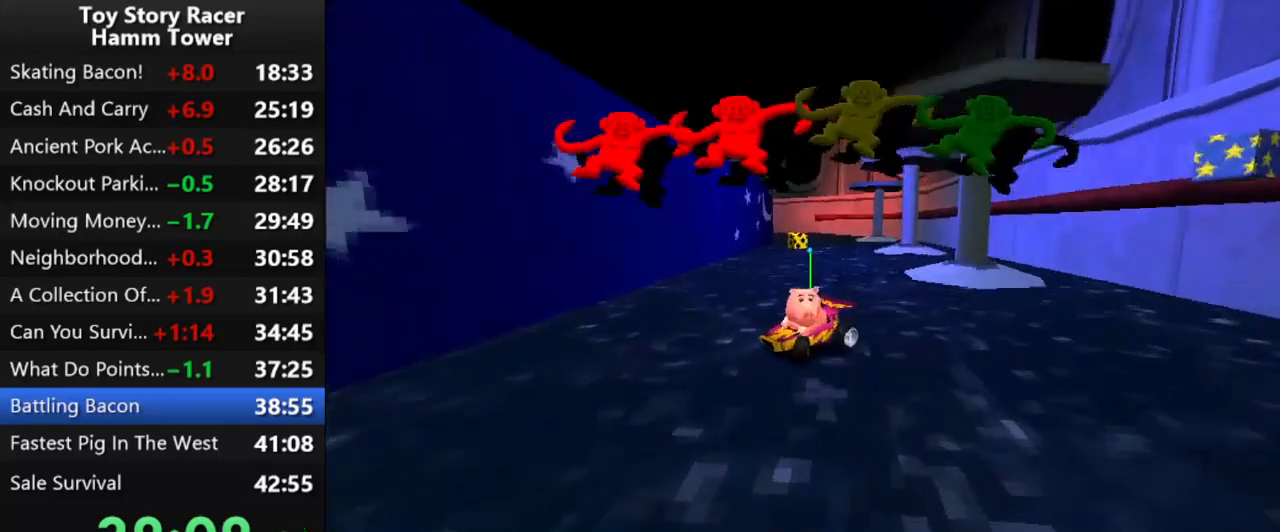
{"buttons": ["CROSS", "DPAD_LEFT"], "right_stick": "center", "events": []}
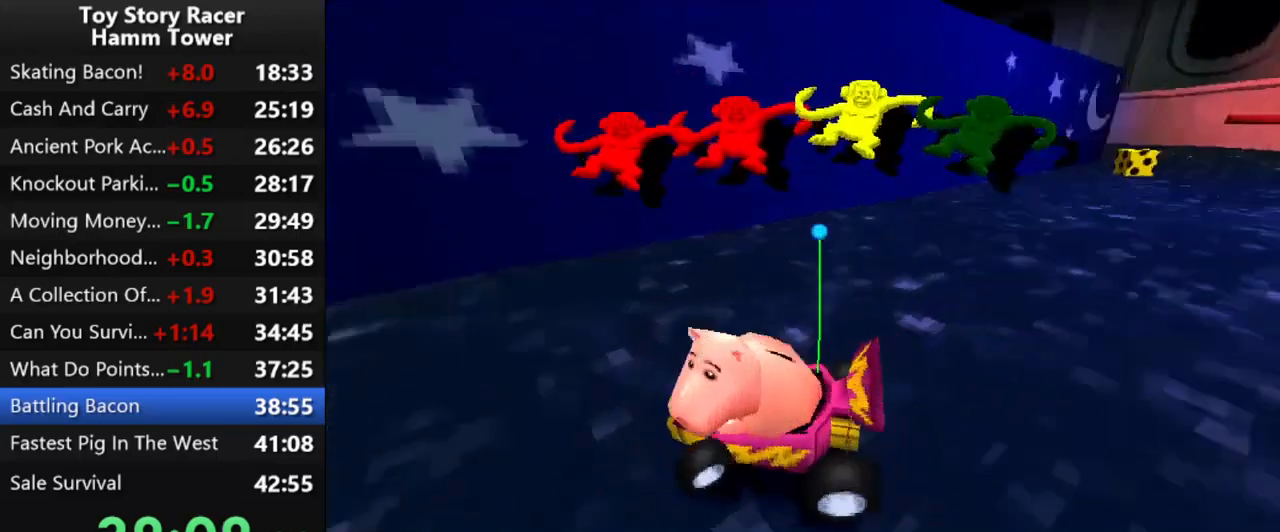
{"buttons": ["CROSS", "DPAD_LEFT"], "right_stick": "center", "events": []}
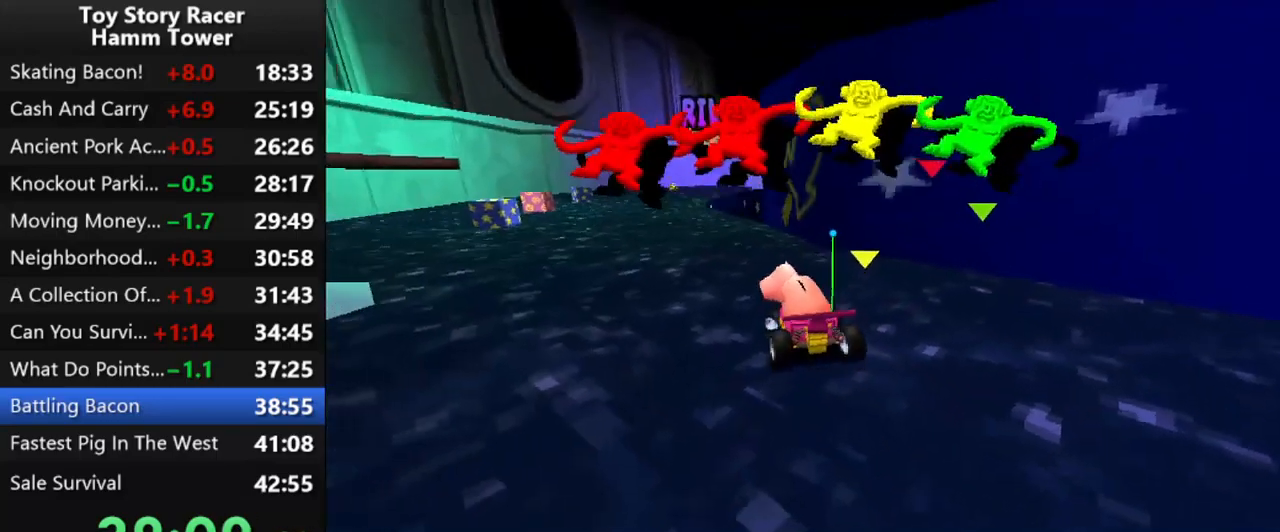
{"buttons": ["CROSS"], "right_stick": "center", "events": [[83, "DPAD_LEFT", "up"], [350, "DPAD_LEFT", "down"], [383, "DPAD_LEFT", "up"]]}
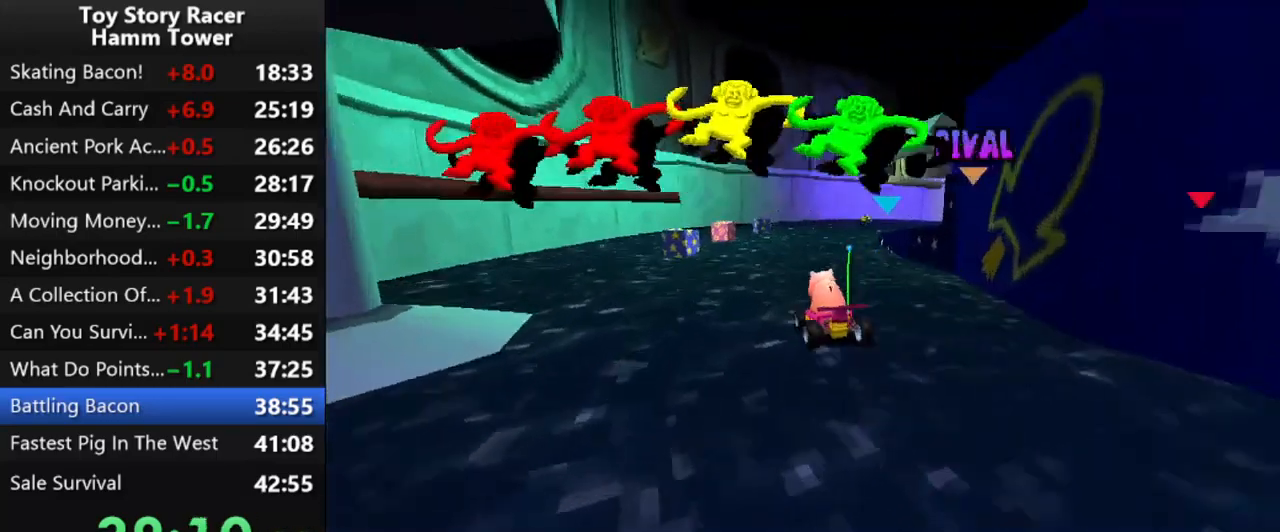
{"buttons": ["DPAD_RIGHT"], "right_stick": "center", "events": [[67, "DPAD_LEFT", "down"], [250, "DPAD_LEFT", "up"], [350, "CROSS", "up"], [483, "DPAD_RIGHT", "down"]]}
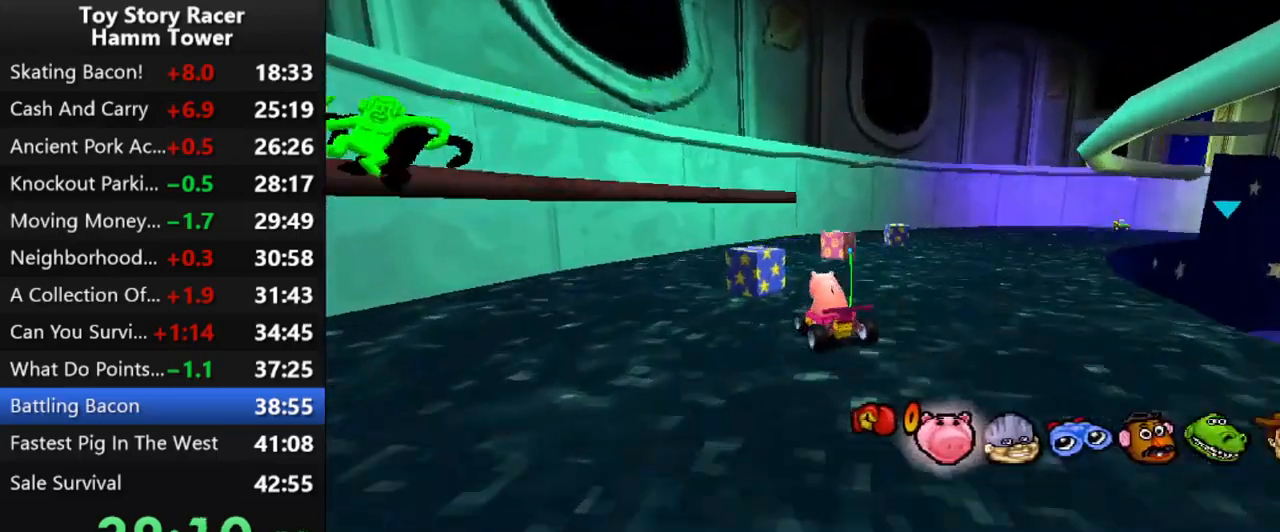
{"buttons": [], "right_stick": "center", "events": [[233, "DPAD_RIGHT", "up"]]}
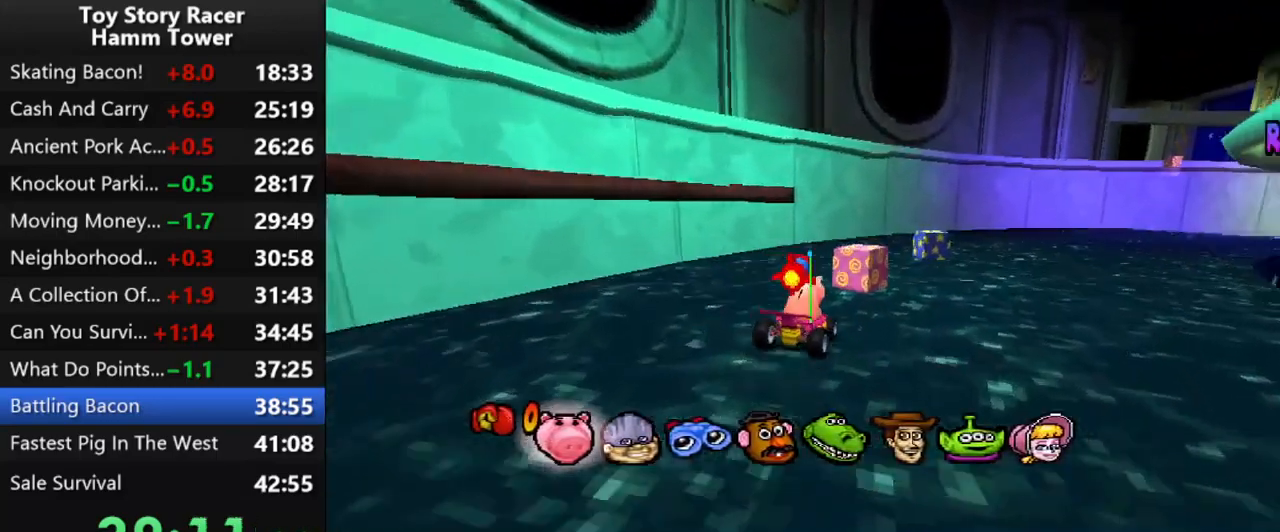
{"buttons": ["DPAD_RIGHT"], "right_stick": "center", "events": [[17, "CROSS", "down"], [200, "CROSS", "up"], [417, "DPAD_RIGHT", "down"]]}
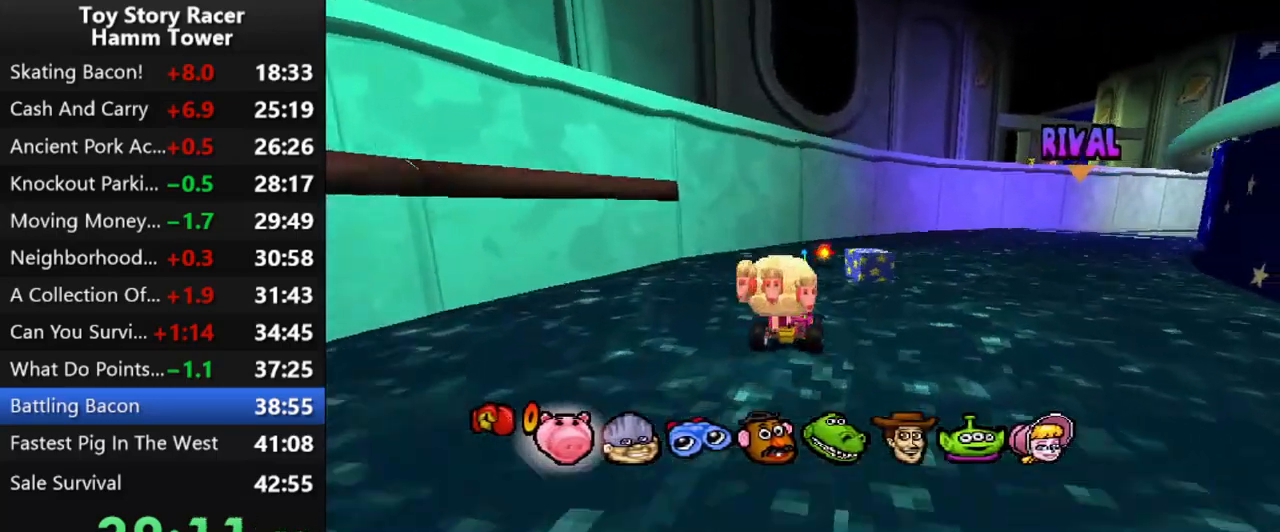
{"buttons": ["CROSS", "DPAD_RIGHT"], "right_stick": "center", "events": [[83, "DPAD_RIGHT", "up"], [200, "CROSS", "down"], [383, "CROSS", "up"], [467, "CROSS", "down"], [467, "DPAD_RIGHT", "down"]]}
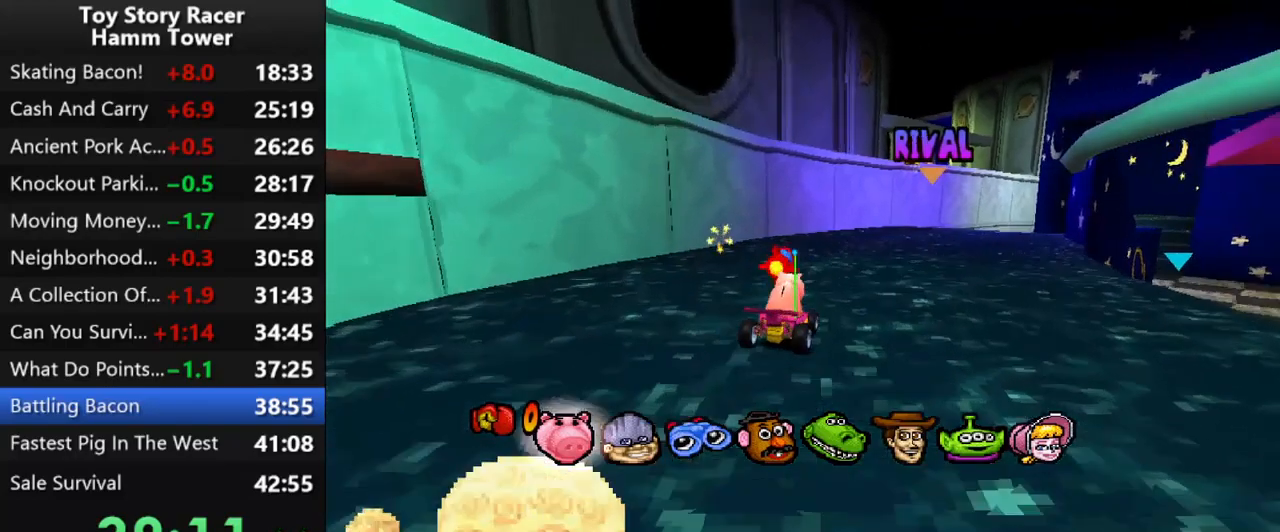
{"buttons": ["CROSS"], "right_stick": "center", "events": [[67, "DPAD_RIGHT", "up"], [150, "DPAD_RIGHT", "down"], [267, "DPAD_RIGHT", "up"]]}
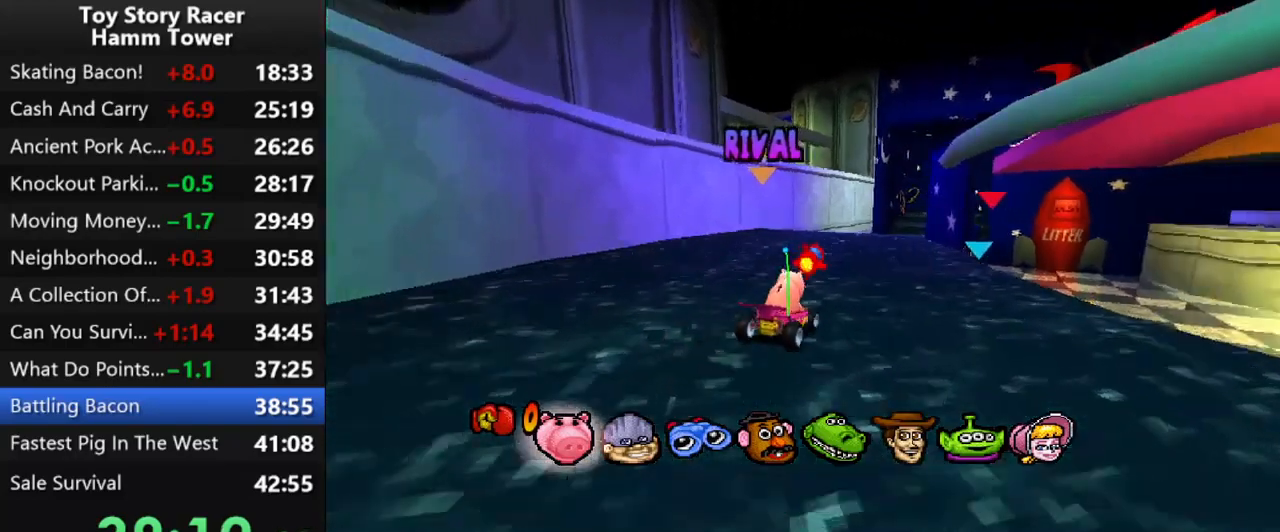
{"buttons": ["DPAD_LEFT"], "right_stick": "center", "events": [[300, "CROSS", "up"], [483, "DPAD_LEFT", "down"]]}
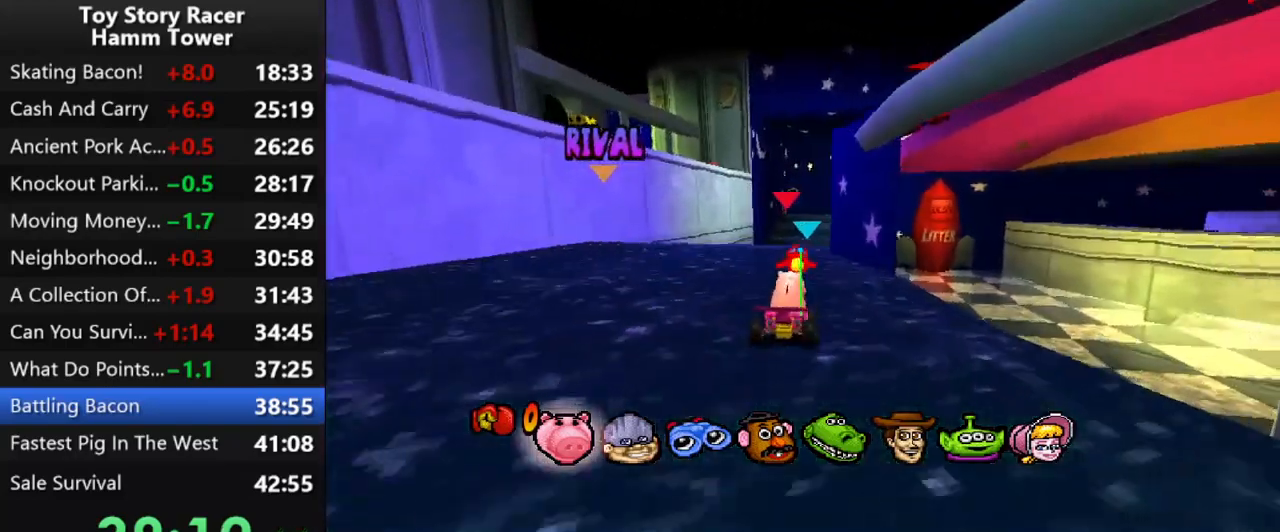
{"buttons": ["CROSS"], "right_stick": "center", "events": [[50, "DPAD_LEFT", "up"], [433, "CROSS", "down"]]}